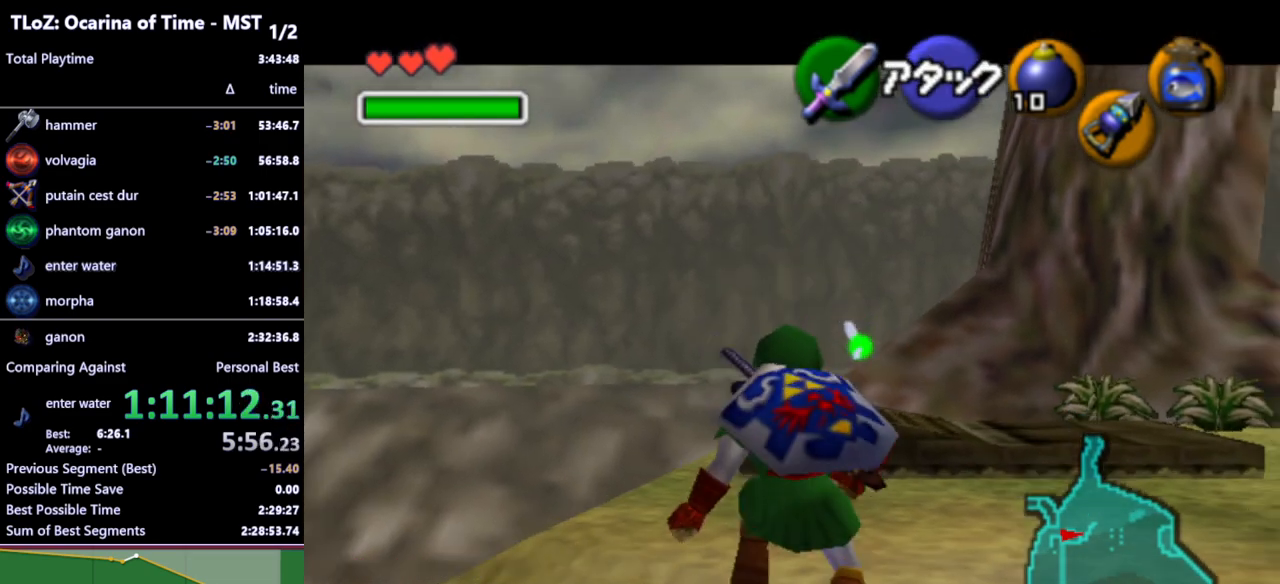
Gameplay with a controller (Nintendo layout); each line is a JSON object with the inputs held at the frame after it. "events" lists button and stick changes between this image and that frame as [ms after this image, input, new state], when the widget could be followed in between. Not read: L3 R3.
{"buttons": [], "left_stick": "center", "right_stick": "center", "events": []}
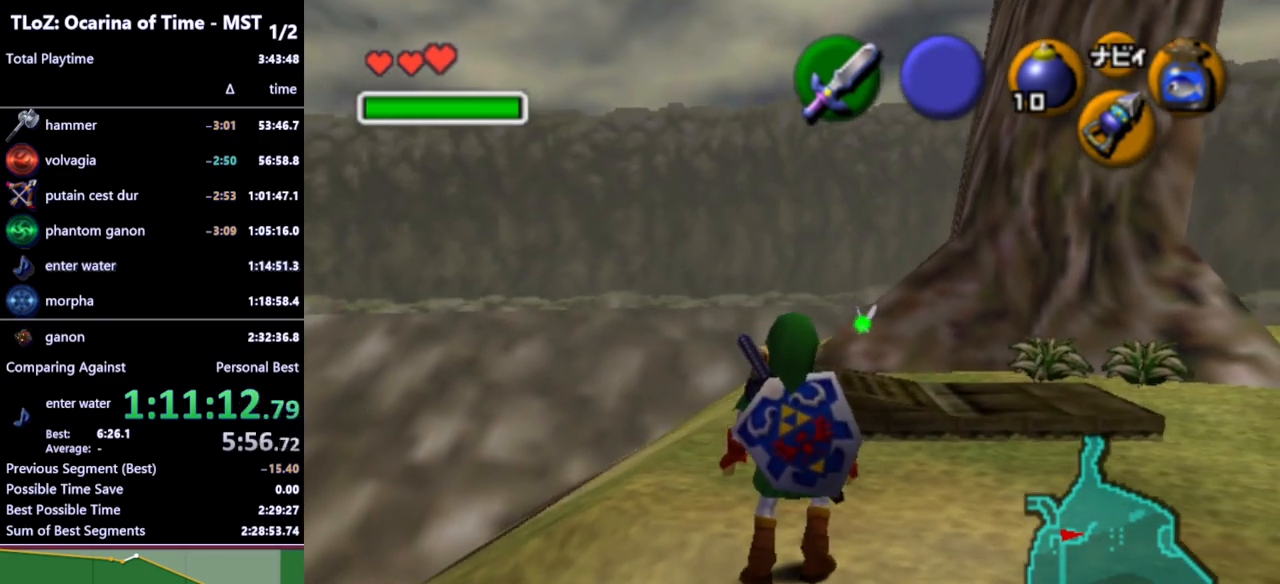
{"buttons": [], "left_stick": "center", "right_stick": "center", "events": [[233, "left_stick", "right"], [333, "left_stick", "center"]]}
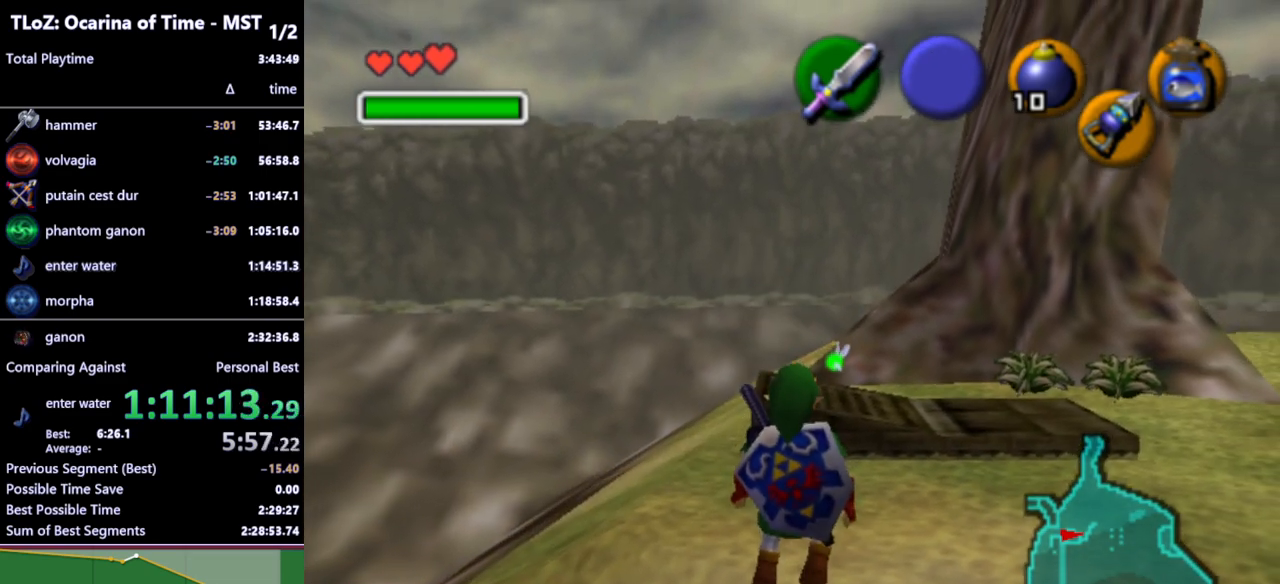
{"buttons": [], "left_stick": "center", "right_stick": "center", "events": [[300, "left_stick", "right"], [367, "left_stick", "center"]]}
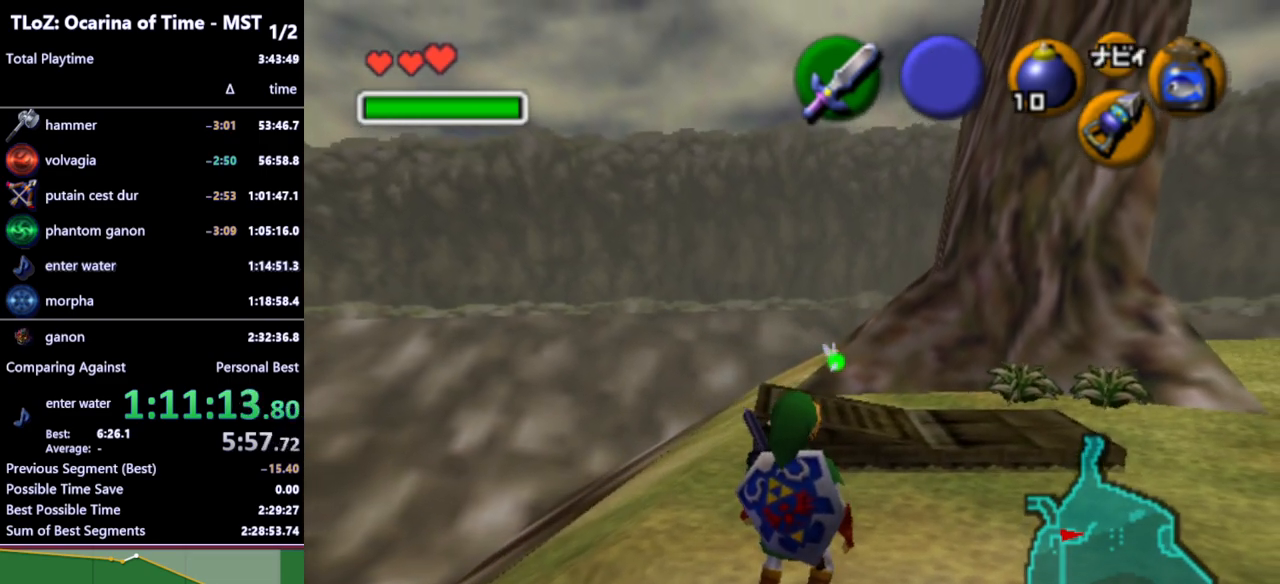
{"buttons": [], "left_stick": "center", "right_stick": "center", "events": [[300, "left_stick", "right"], [367, "left_stick", "center"]]}
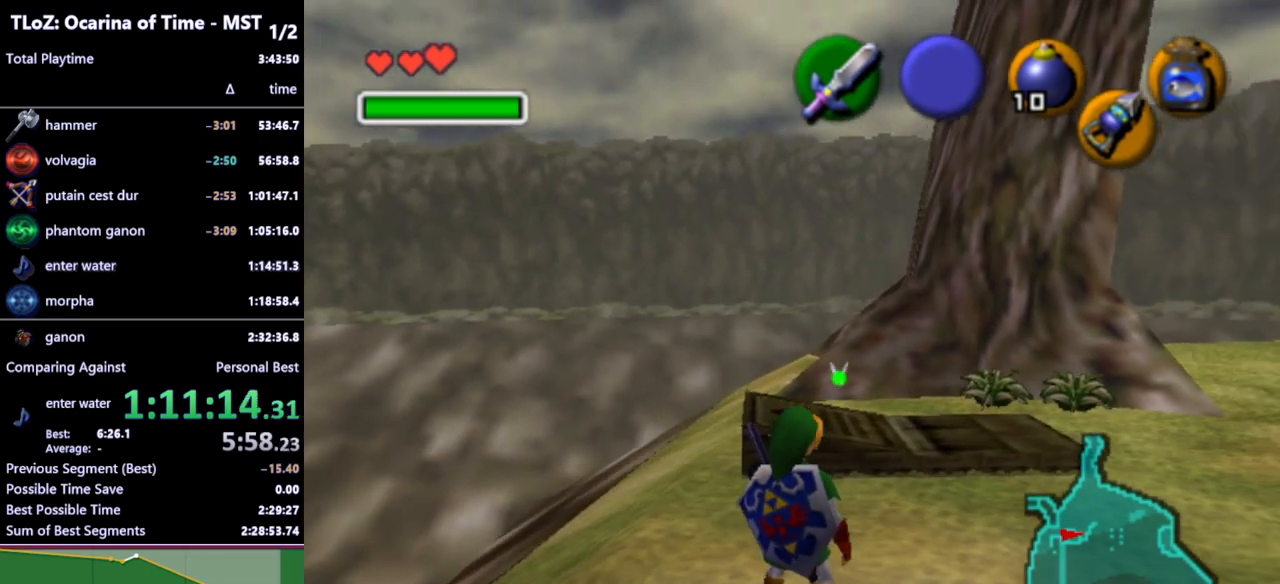
{"buttons": ["L1"], "left_stick": "center", "right_stick": "center", "events": [[300, "L1", "down"]]}
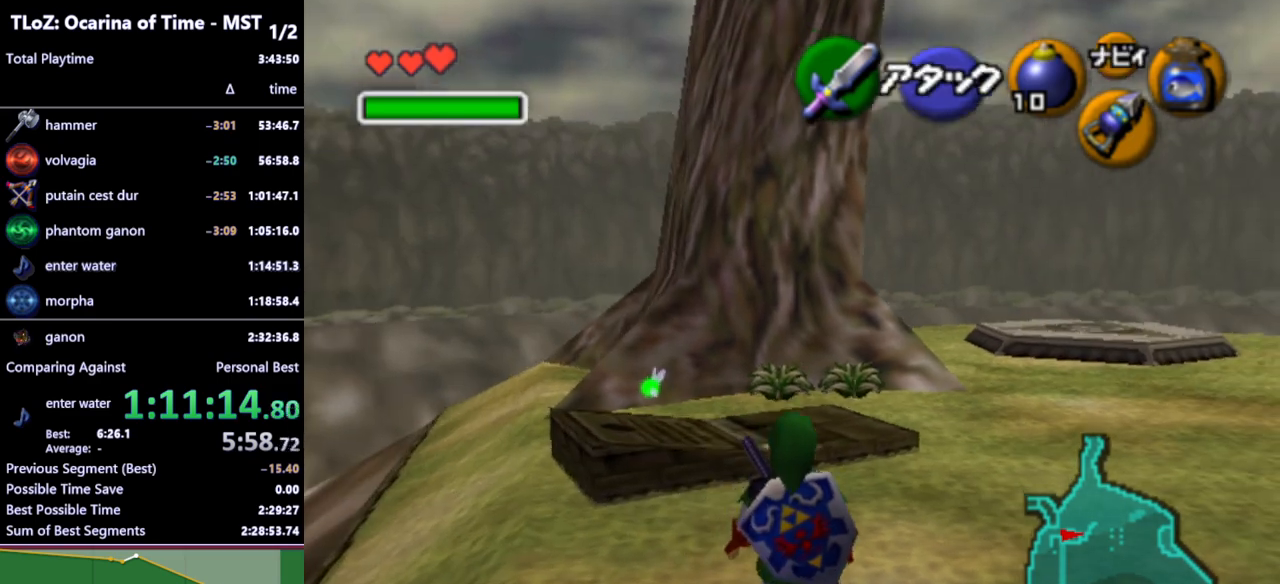
{"buttons": ["L1"], "left_stick": "center", "right_stick": "center", "events": [[200, "left_stick", "right"], [233, "A", "down"], [333, "A", "up"], [333, "left_stick", "center"]]}
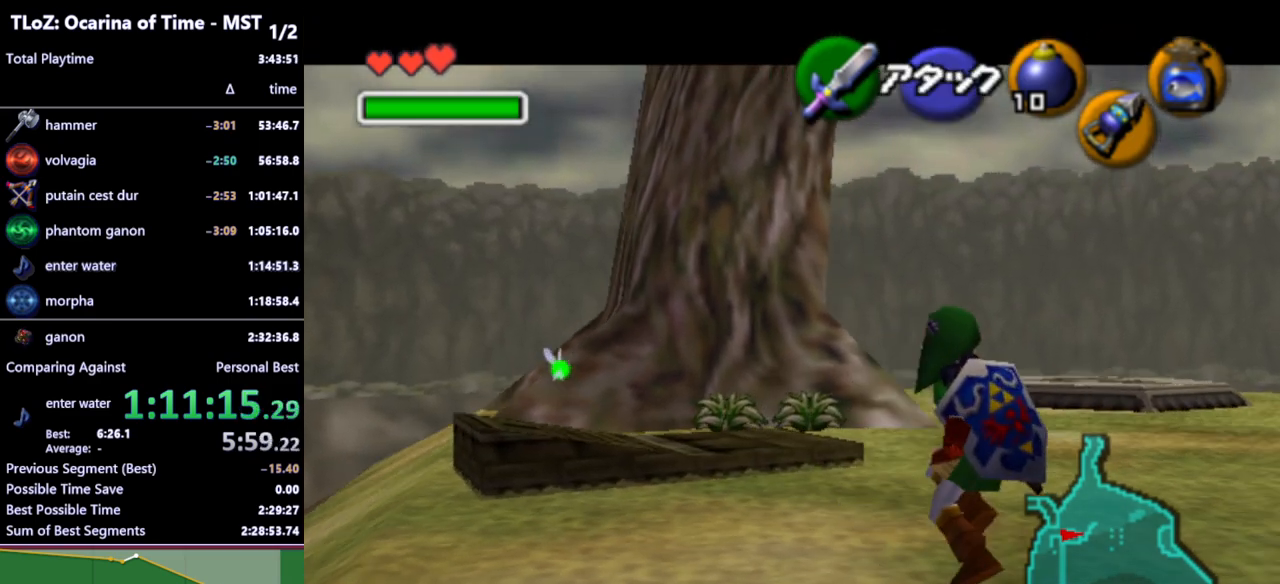
{"buttons": ["L1"], "left_stick": "center", "right_stick": "center", "events": [[133, "A", "down"], [133, "left_stick", "right"], [300, "A", "up"], [300, "left_stick", "center"]]}
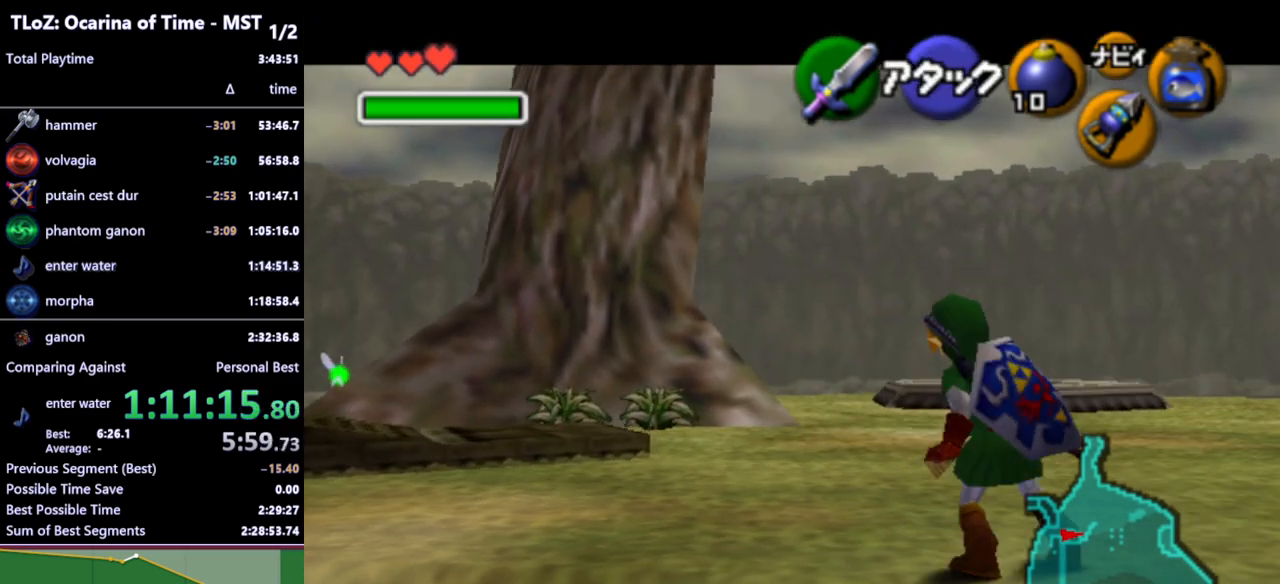
{"buttons": ["L1"], "left_stick": "down", "right_stick": "center", "events": [[167, "A", "down"], [167, "left_stick", "right"], [267, "A", "up"], [333, "left_stick", "center"], [467, "left_stick", "down"]]}
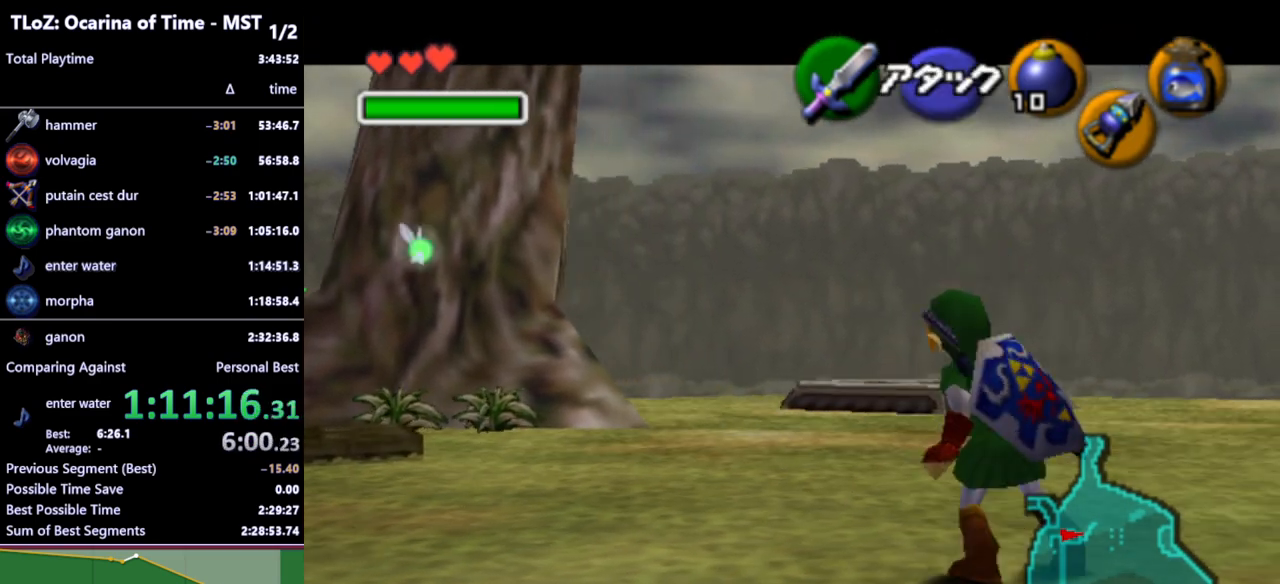
{"buttons": ["L1"], "left_stick": "down", "right_stick": "center", "events": []}
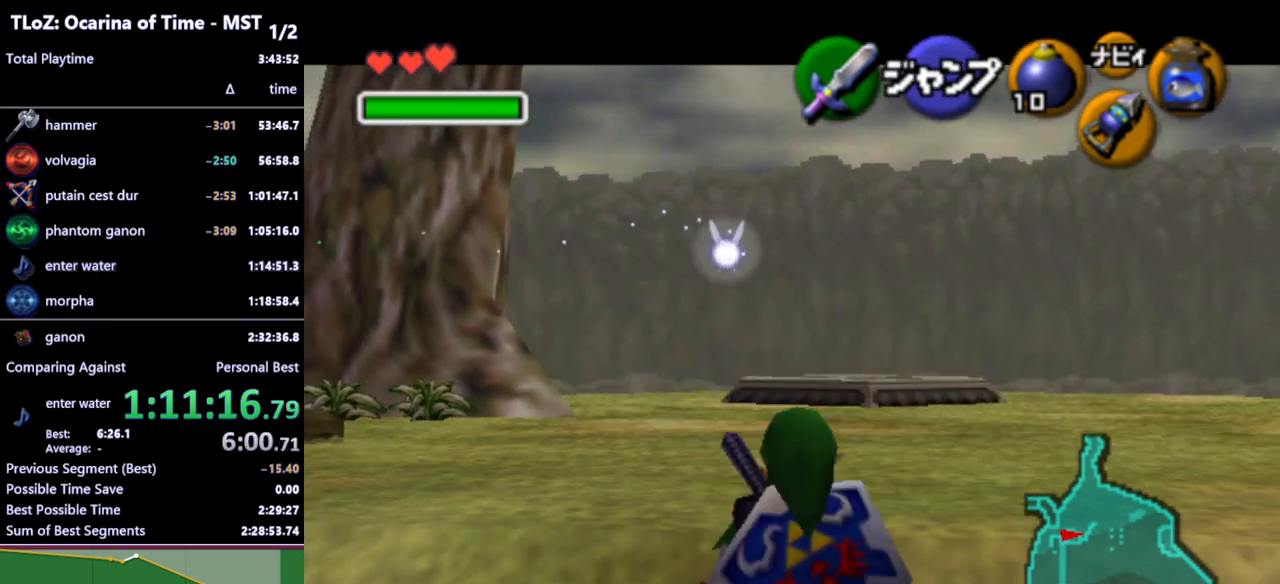
{"buttons": ["L1"], "left_stick": "down", "right_stick": "center", "events": []}
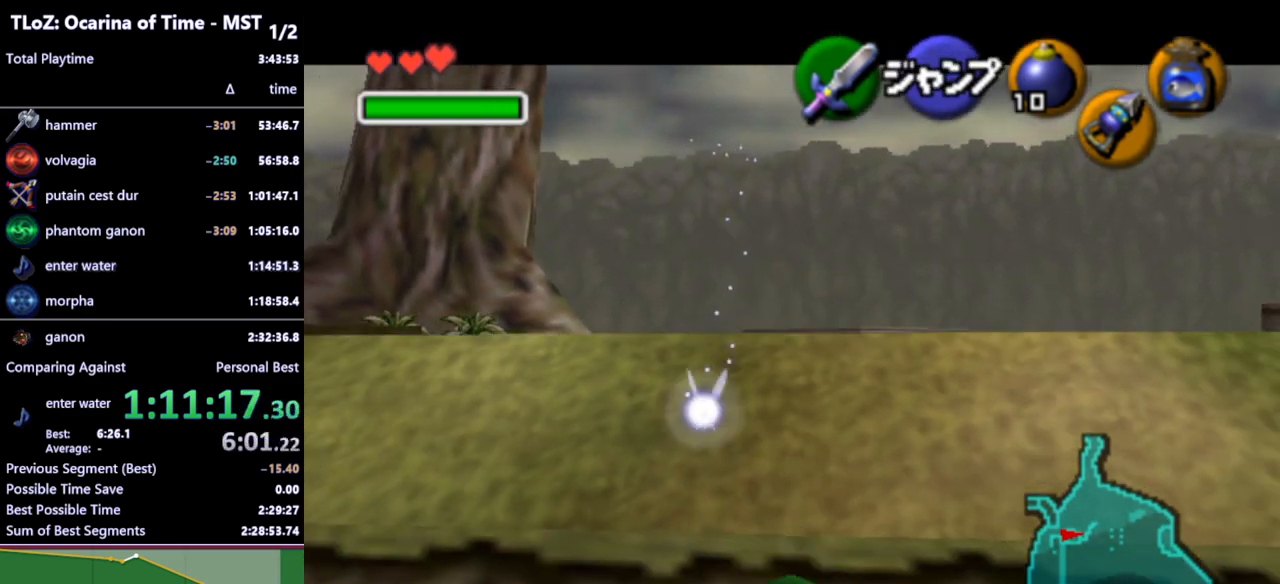
{"buttons": ["L1"], "left_stick": "down", "right_stick": "center", "events": []}
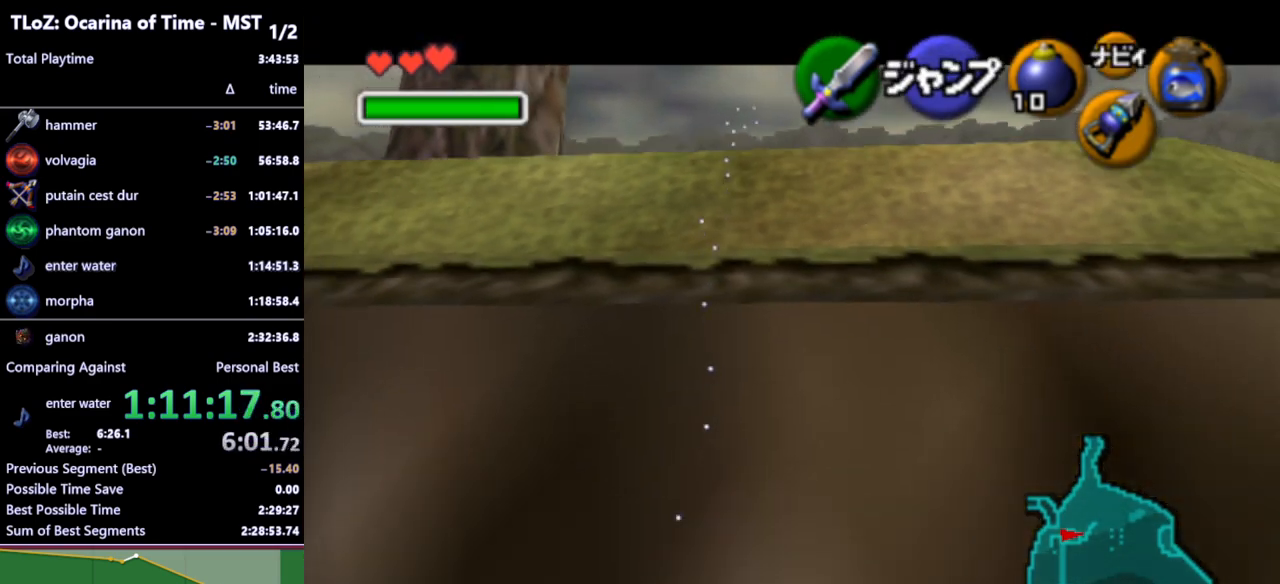
{"buttons": ["L1"], "left_stick": "down", "right_stick": "center", "events": []}
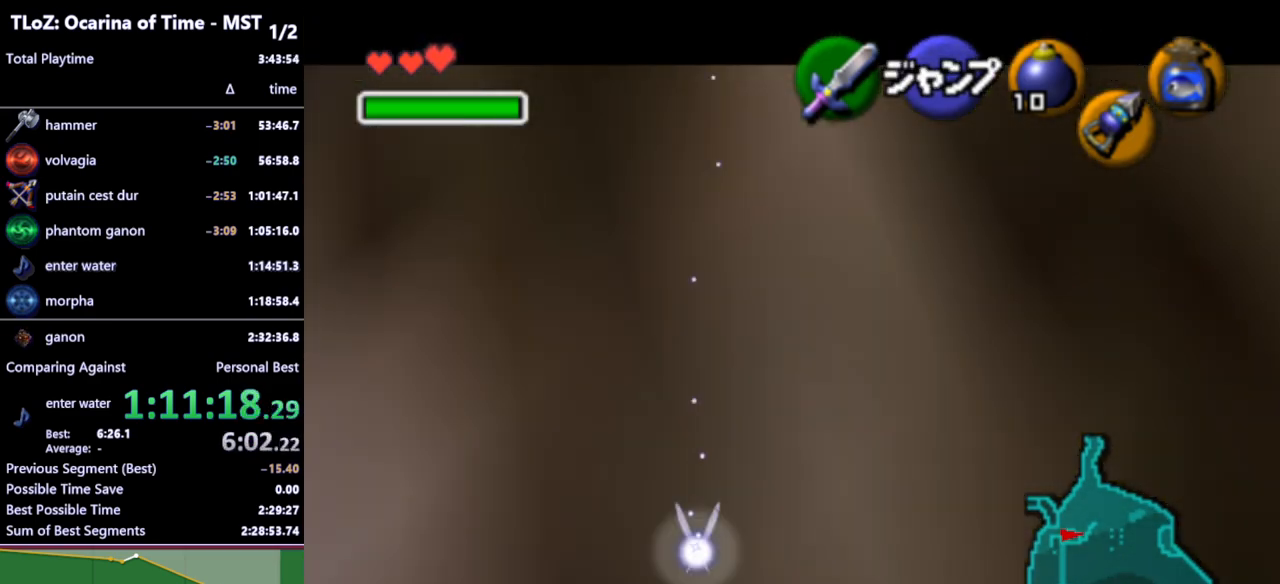
{"buttons": ["L1"], "left_stick": "down", "right_stick": "center", "events": []}
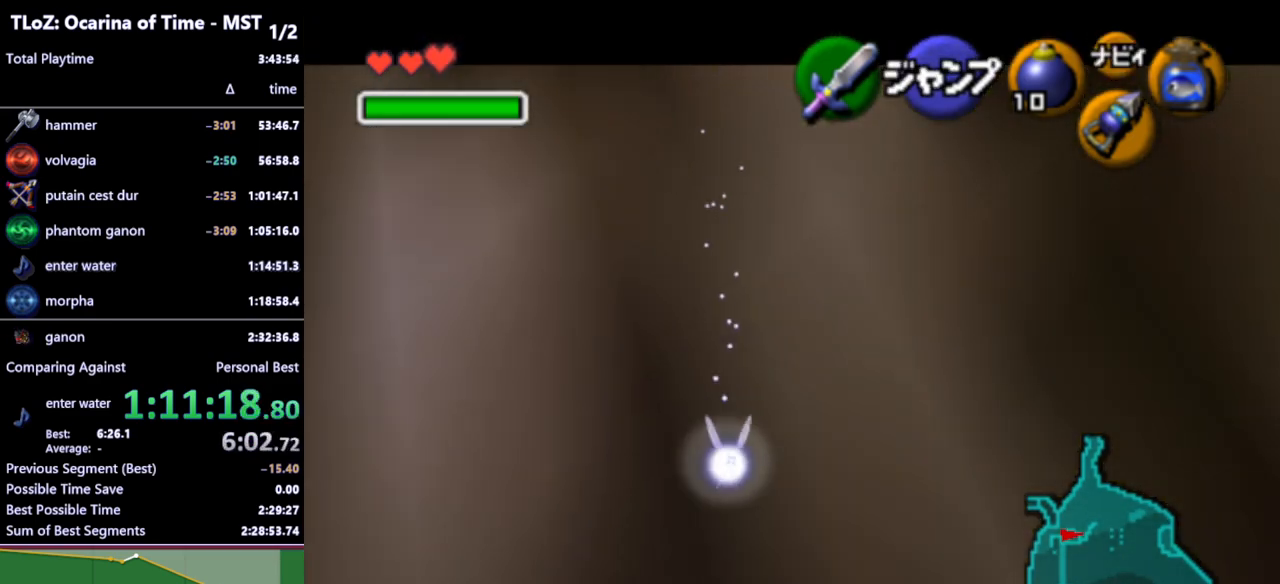
{"buttons": ["L1"], "left_stick": "down", "right_stick": "center", "events": [[167, "B", "down"], [233, "B", "up"]]}
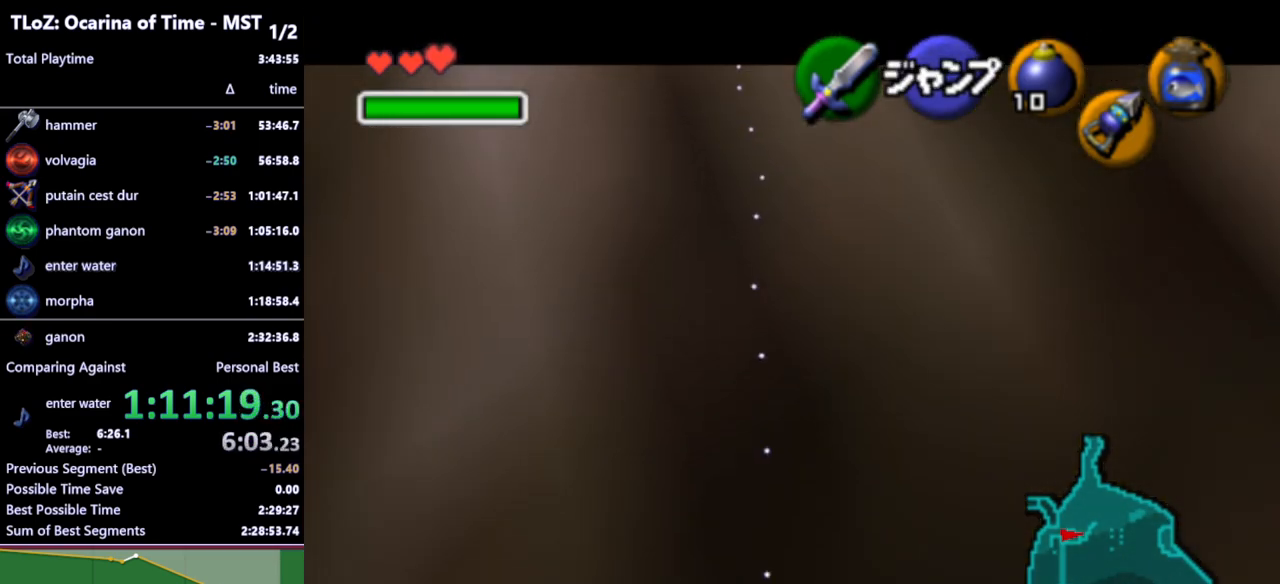
{"buttons": ["L1"], "left_stick": "down", "right_stick": "center", "events": []}
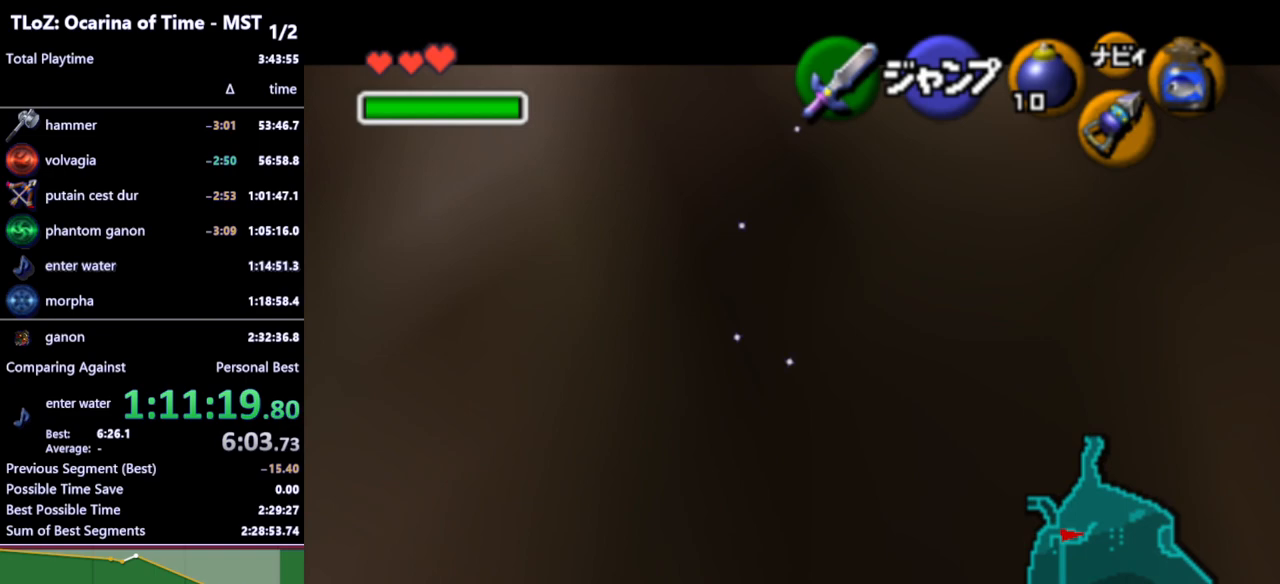
{"buttons": ["L1"], "left_stick": "down", "right_stick": "center", "events": []}
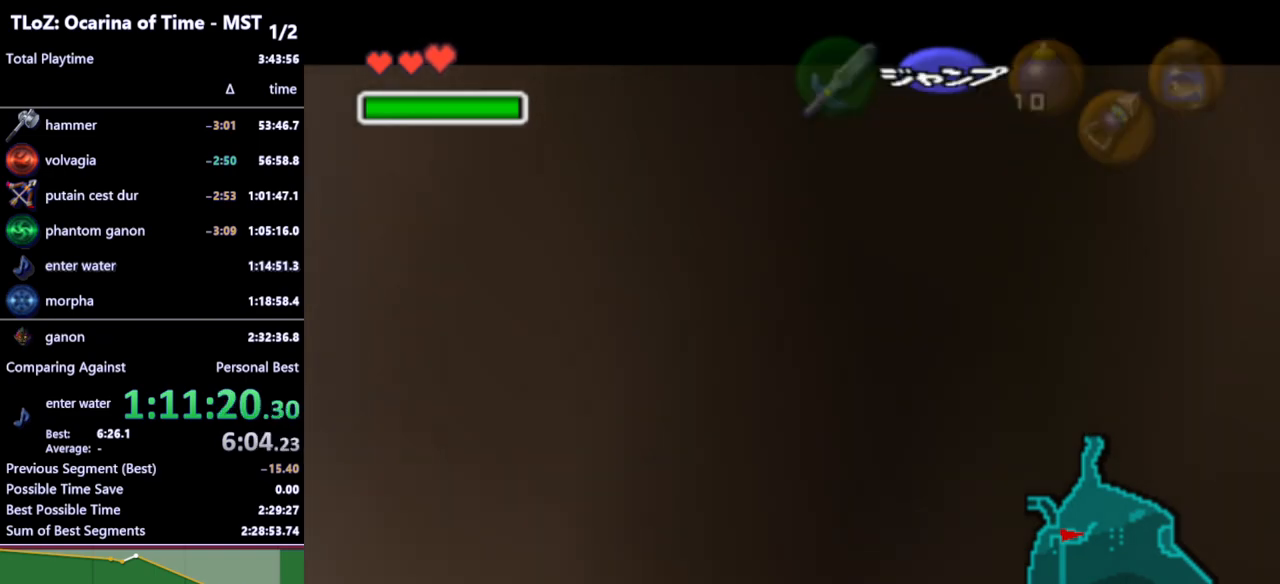
{"buttons": [], "left_stick": "up-right", "right_stick": "center", "events": [[333, "L1", "up"], [367, "left_stick", "up"], [433, "left_stick", "up-right"]]}
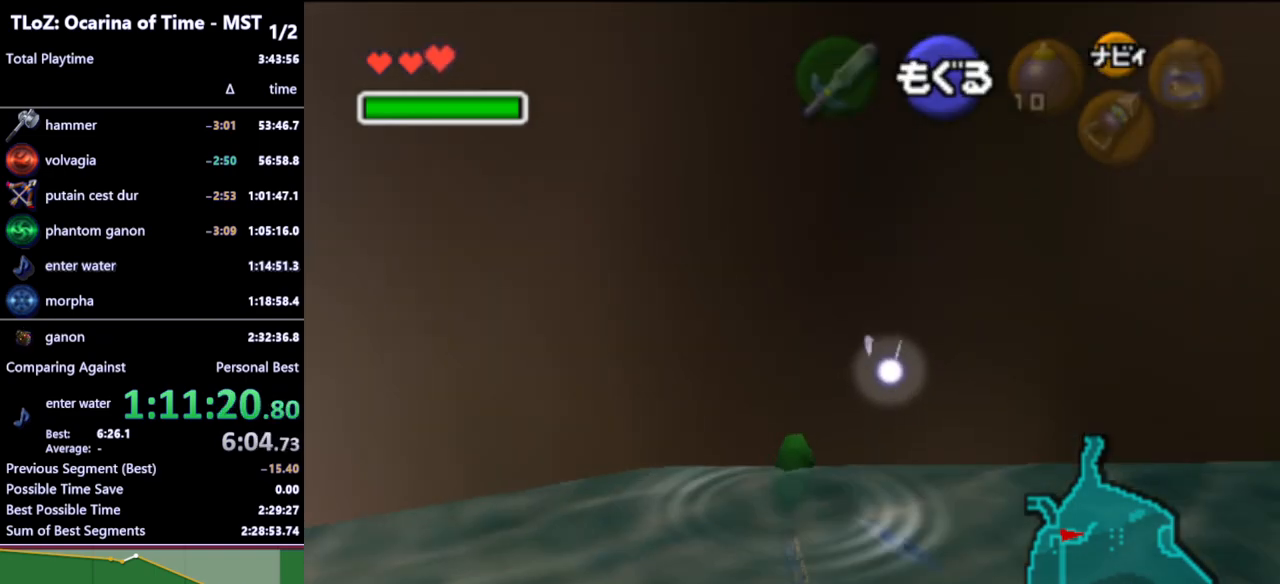
{"buttons": ["B"], "left_stick": "up-right", "right_stick": "center", "events": [[367, "B", "down"], [433, "B", "up"], [500, "B", "down"]]}
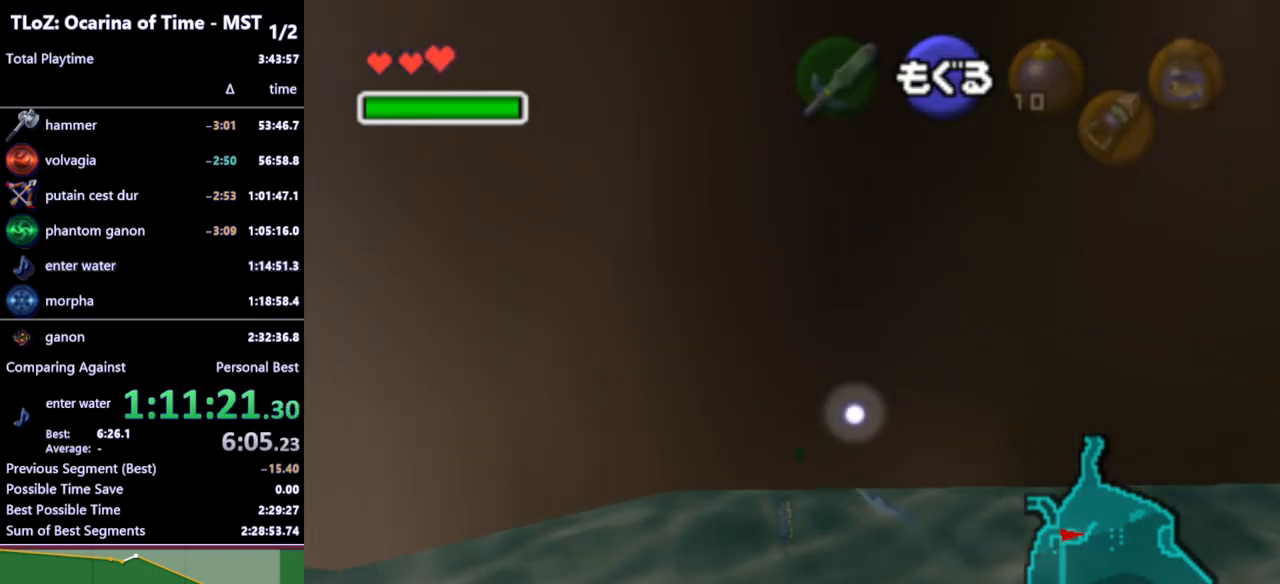
{"buttons": ["B"], "left_stick": "up-right", "right_stick": "center", "events": [[67, "B", "up"], [133, "B", "down"], [200, "B", "up"], [267, "B", "down"], [300, "B", "up"], [400, "B", "down"], [433, "B", "up"], [500, "B", "down"]]}
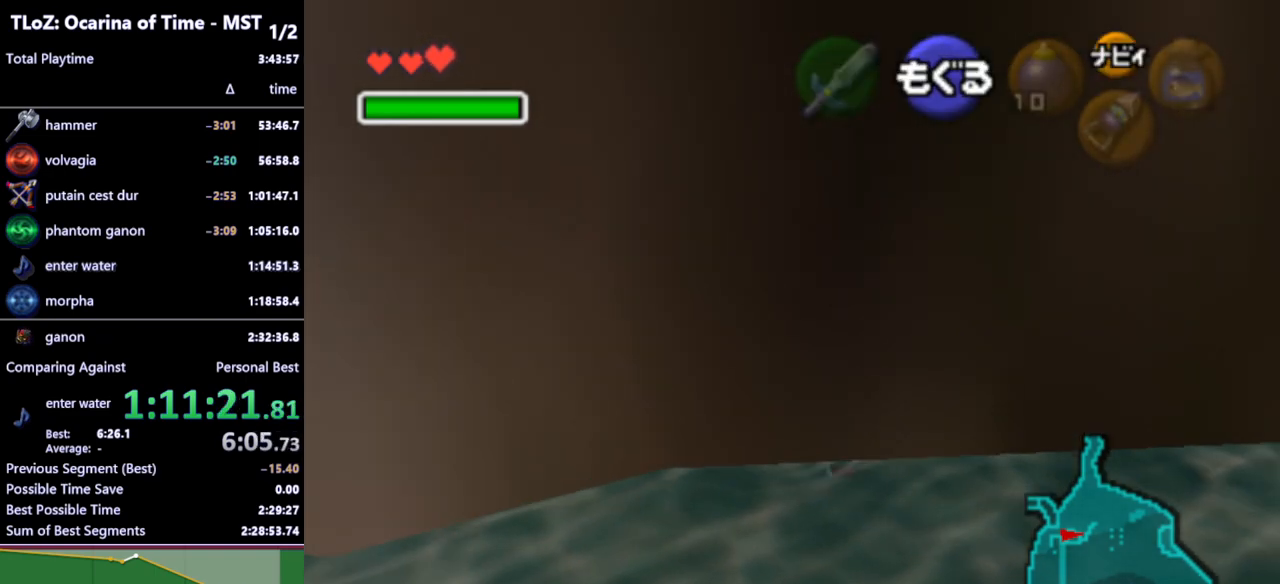
{"buttons": ["B"], "left_stick": "up-right", "right_stick": "center", "events": [[67, "B", "up"], [133, "B", "down"], [200, "B", "up"], [233, "B", "down"], [300, "B", "up"], [367, "B", "down"], [400, "B", "up"], [467, "B", "down"]]}
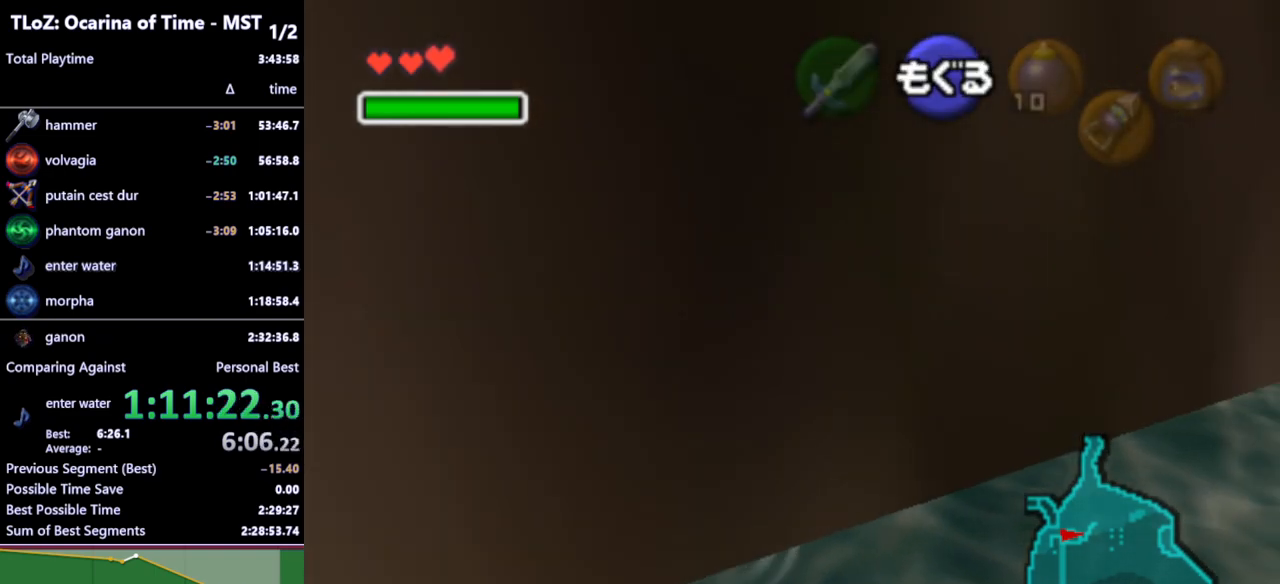
{"buttons": ["B"], "left_stick": "up", "right_stick": "center", "events": [[33, "B", "up"], [100, "B", "down"], [167, "B", "up"], [233, "B", "down"], [300, "B", "up"], [367, "B", "down"], [433, "B", "up"], [433, "left_stick", "up"], [500, "B", "down"]]}
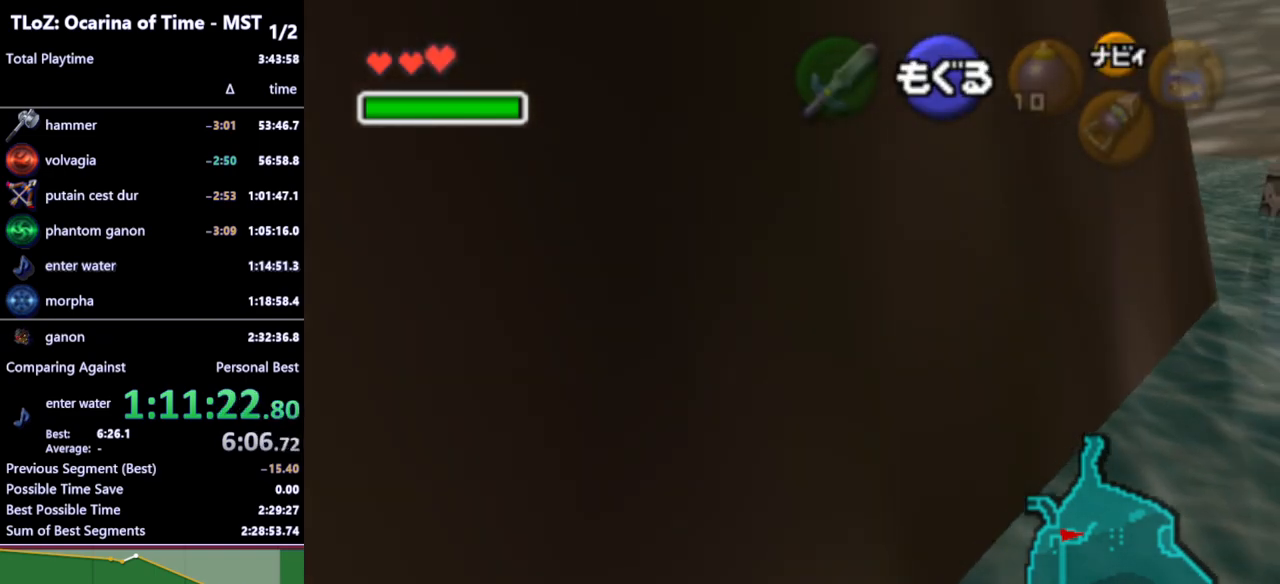
{"buttons": [], "left_stick": "up", "right_stick": "center", "events": [[33, "B", "up"], [133, "B", "down"], [167, "B", "up"], [233, "B", "down"], [300, "B", "up"], [367, "B", "down"], [400, "B", "up"], [467, "B", "down"], [500, "B", "up"]]}
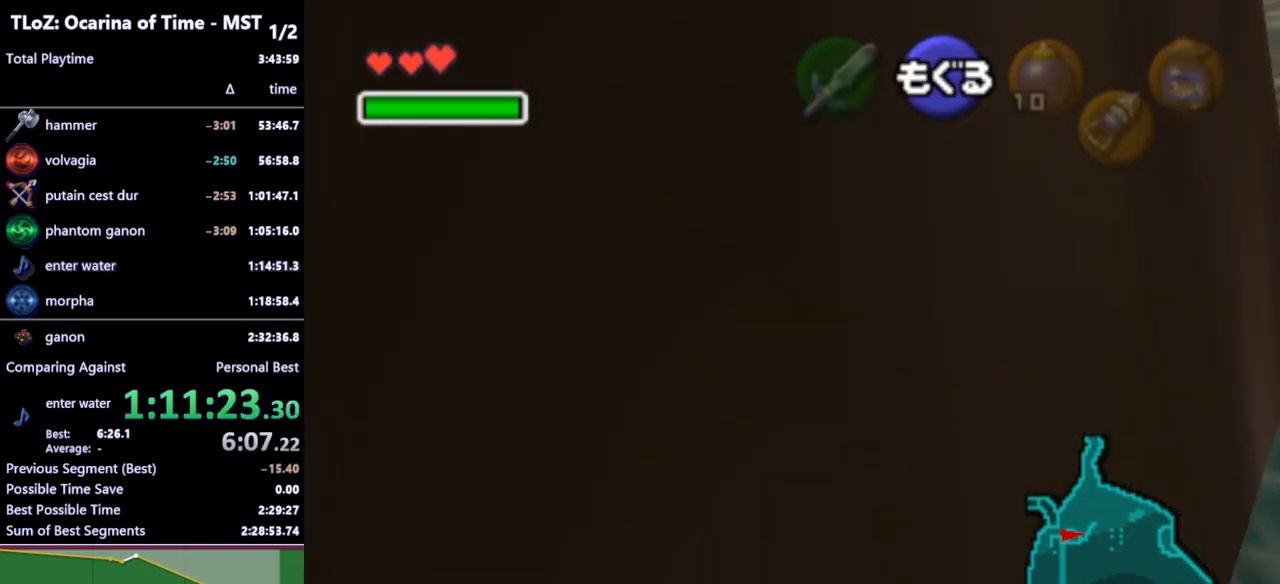
{"buttons": ["B"], "left_stick": "up", "right_stick": "center", "events": [[67, "B", "down"], [133, "B", "up"], [200, "B", "down"], [233, "B", "up"], [333, "B", "down"], [400, "B", "up"], [467, "B", "down"]]}
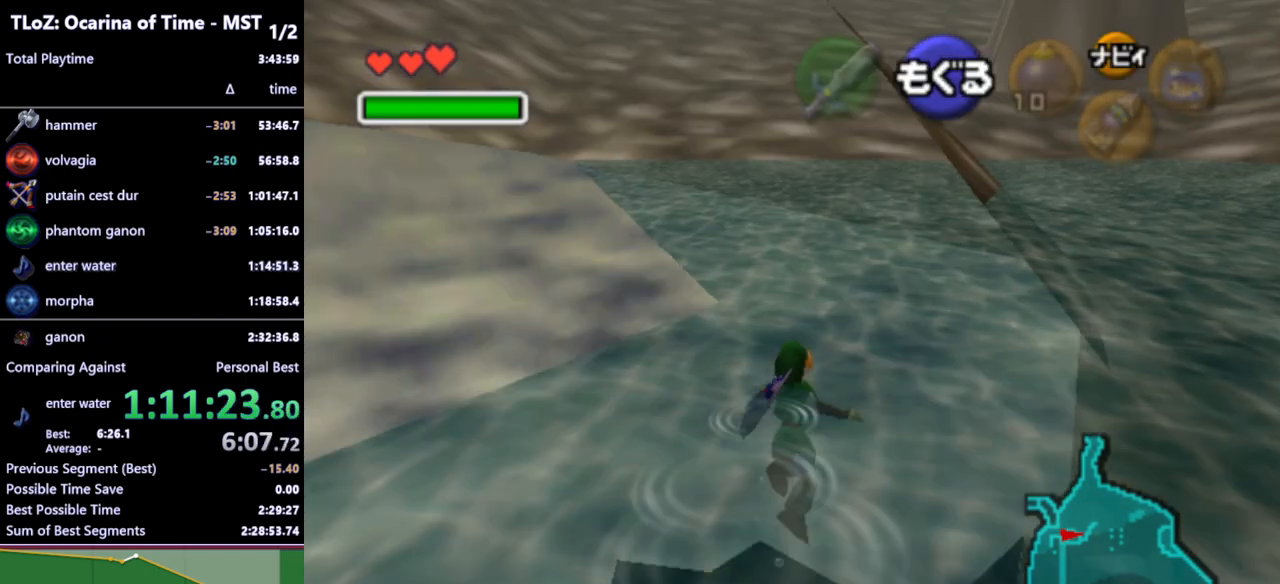
{"buttons": [], "left_stick": "up", "right_stick": "center", "events": [[33, "B", "up"], [100, "B", "down"], [133, "B", "up"], [367, "B", "down"], [400, "B", "up"], [467, "B", "down"], [500, "B", "up"]]}
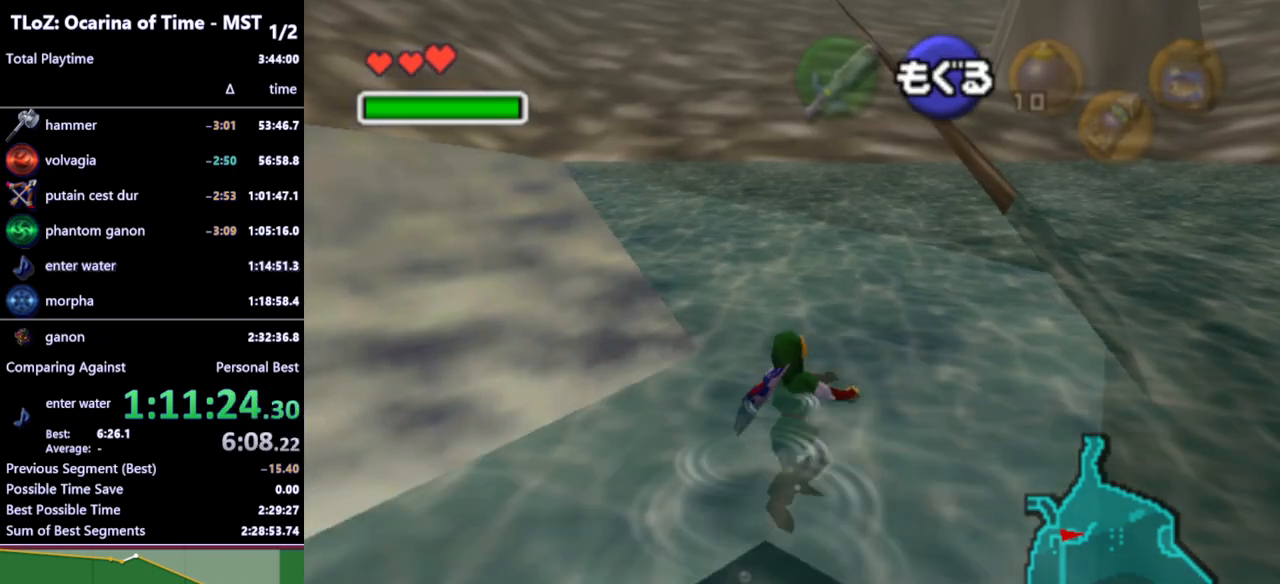
{"buttons": ["B"], "left_stick": "up", "right_stick": "center", "events": [[100, "B", "down"], [133, "B", "up"], [233, "B", "down"], [300, "B", "up"], [333, "B", "down"], [400, "B", "up"], [467, "B", "down"]]}
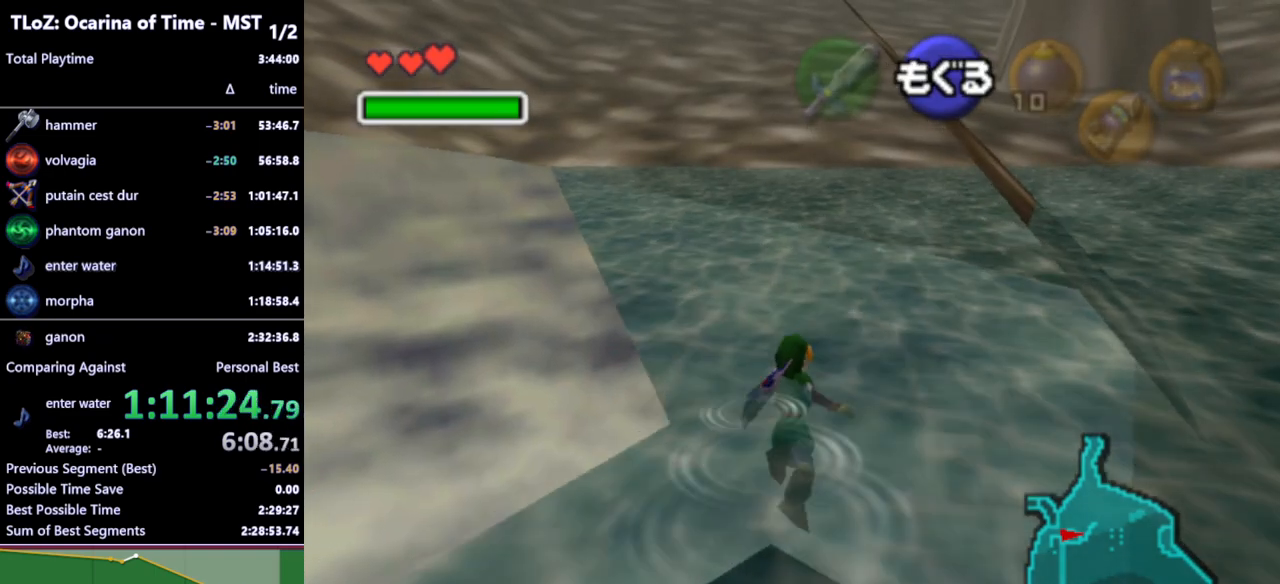
{"buttons": [], "left_stick": "up", "right_stick": "center", "events": [[33, "B", "up"], [100, "B", "down"], [167, "B", "up"]]}
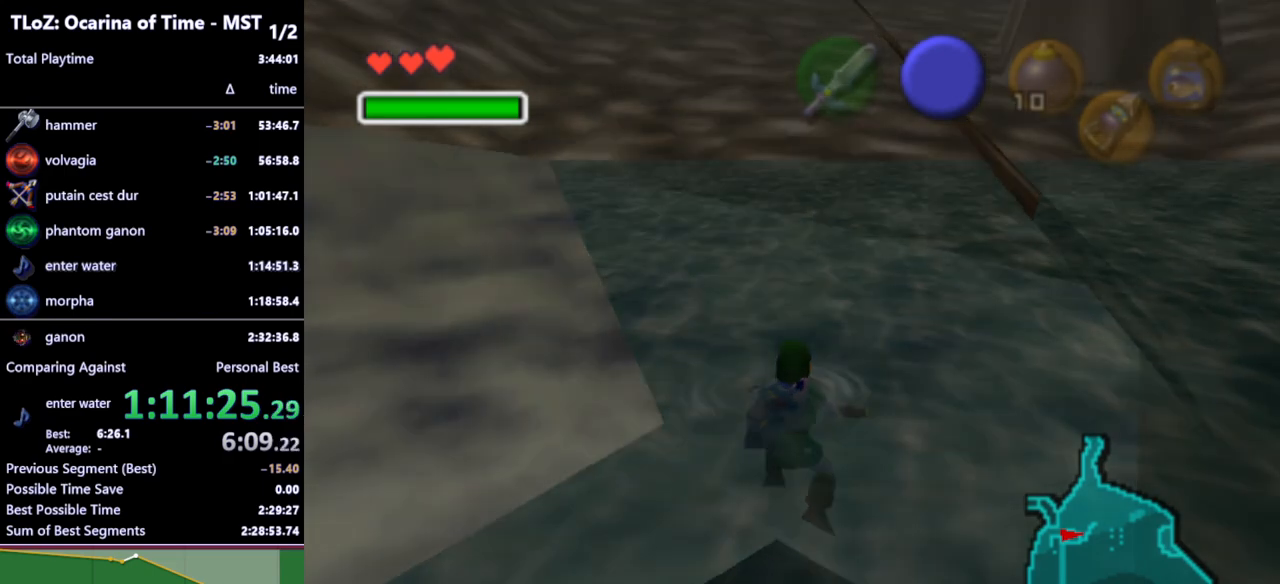
{"buttons": [], "left_stick": "center", "right_stick": "center", "events": [[133, "left_stick", "center"]]}
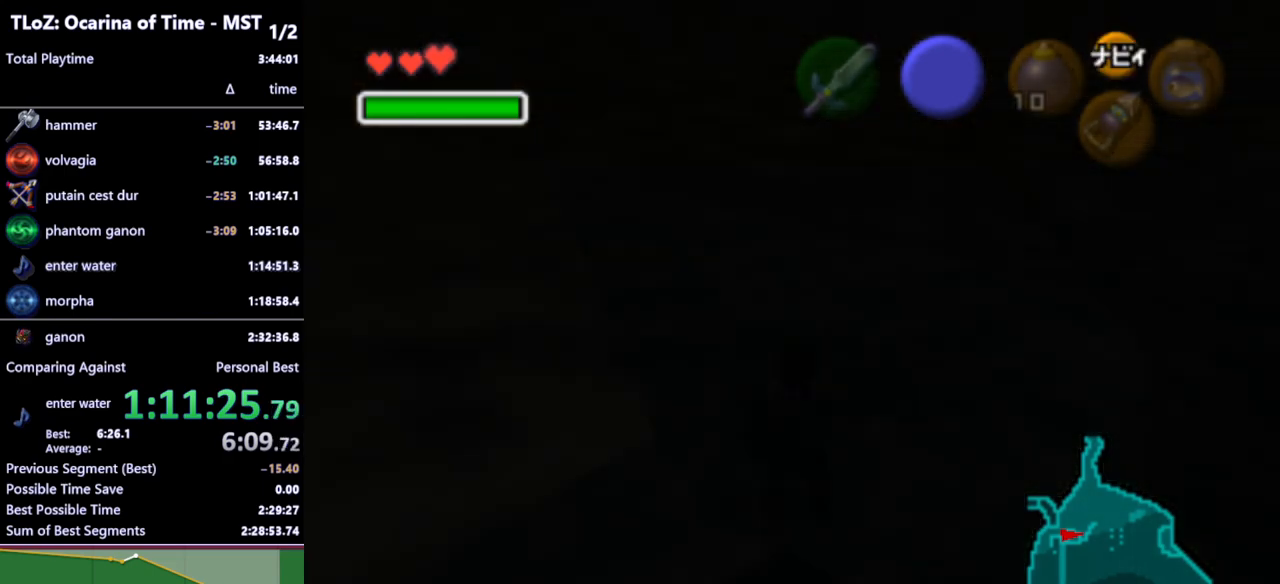
{"buttons": [], "left_stick": "center", "right_stick": "center", "events": []}
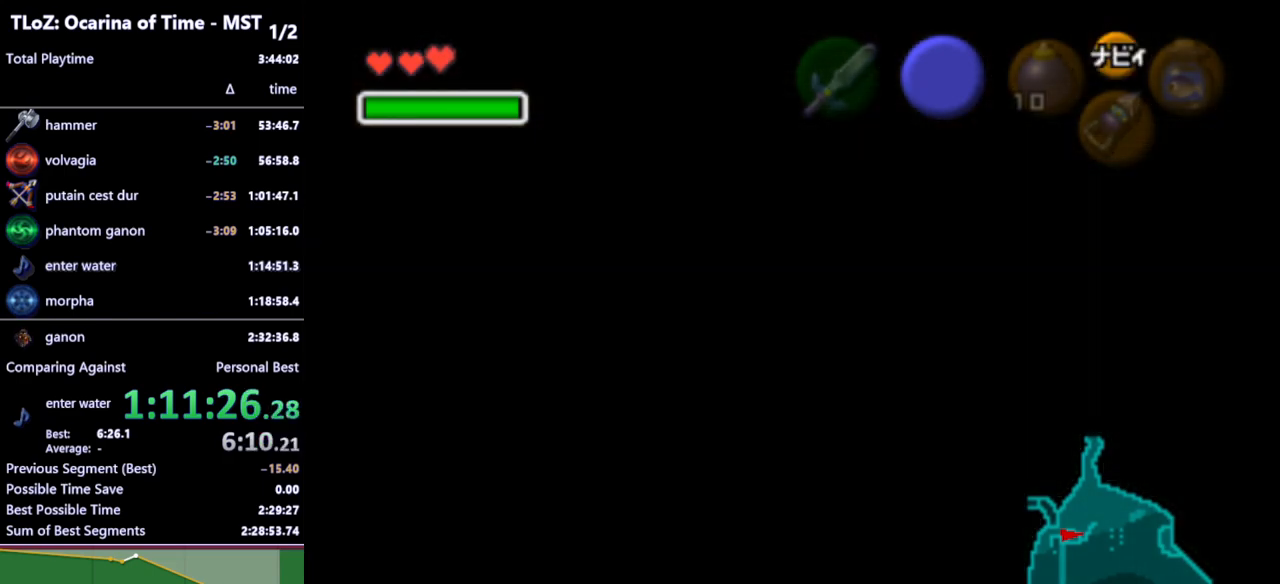
{"buttons": [], "left_stick": "up", "right_stick": "center", "events": [[200, "left_stick", "up"]]}